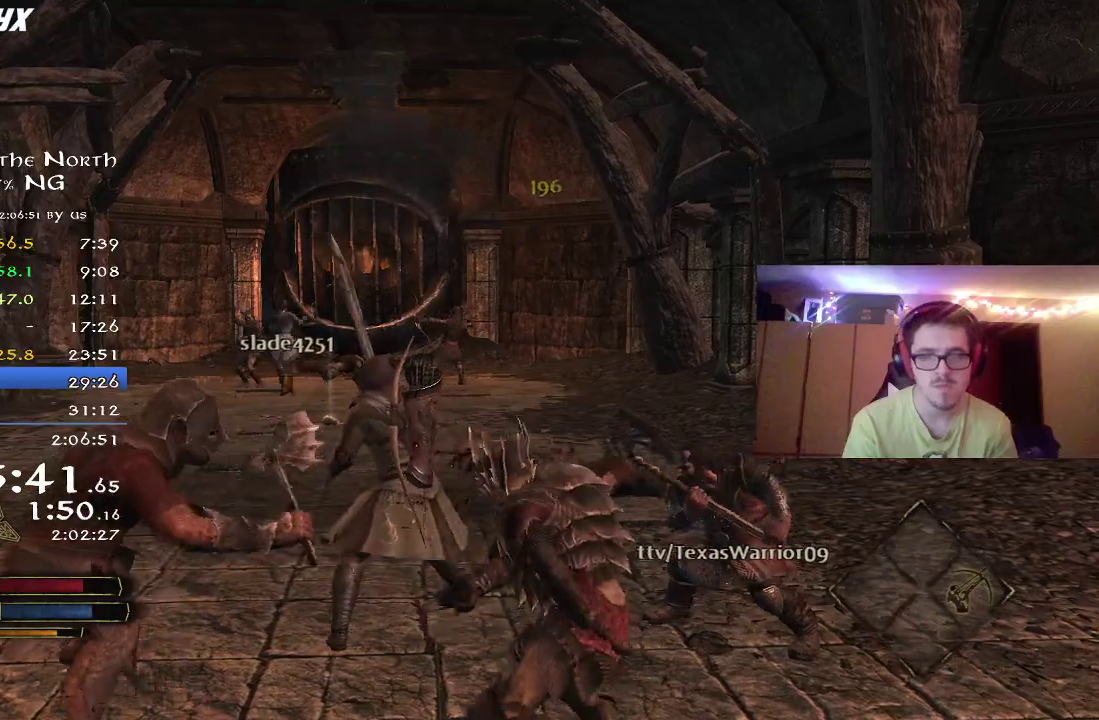
Gameplay with a controller (Xbox layout); each line is a JSON object with the inputs held at the frame after it (dt_ms = milliseconds from this image to that frame). "button_events" lists button changes between this image and that frame as [ms after this image, input, new state], when the widget could be followed in between (sticks are given only as held states). Not read: R1.
{"dt_ms": 400, "buttons": ["X"], "left_stick": "left", "right_stick": "center"}
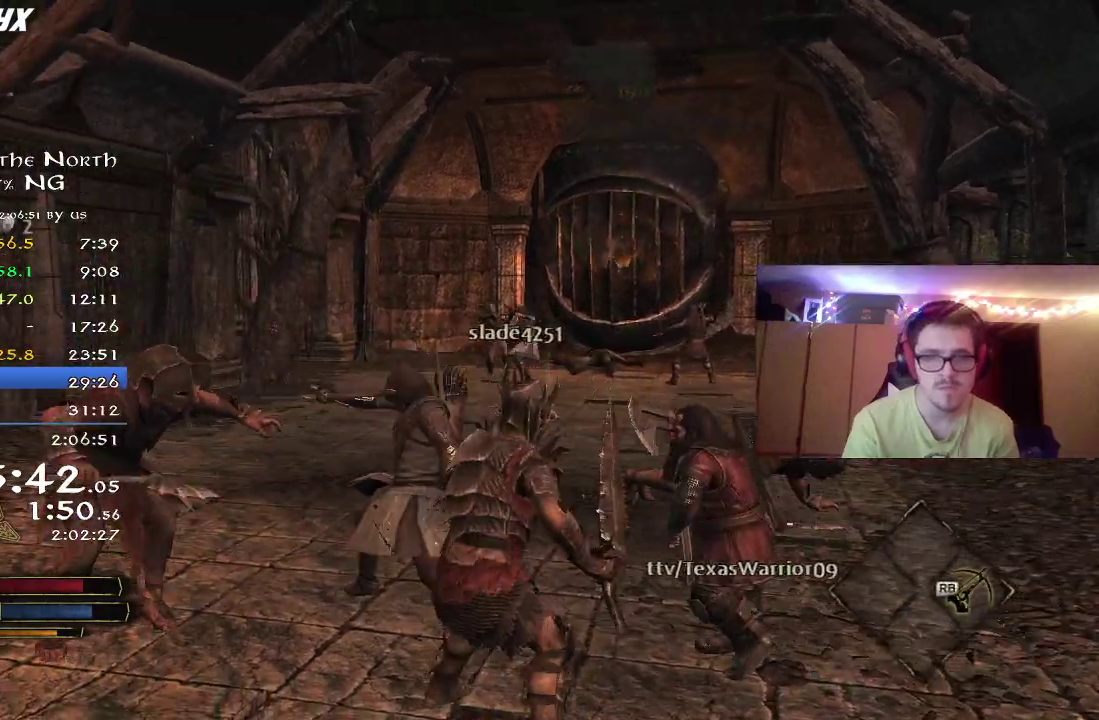
{"dt_ms": 300, "buttons": [], "left_stick": "center", "right_stick": "center", "button_events": [[67, "X", "up"], [167, "X", "down"], [233, "X", "up"]]}
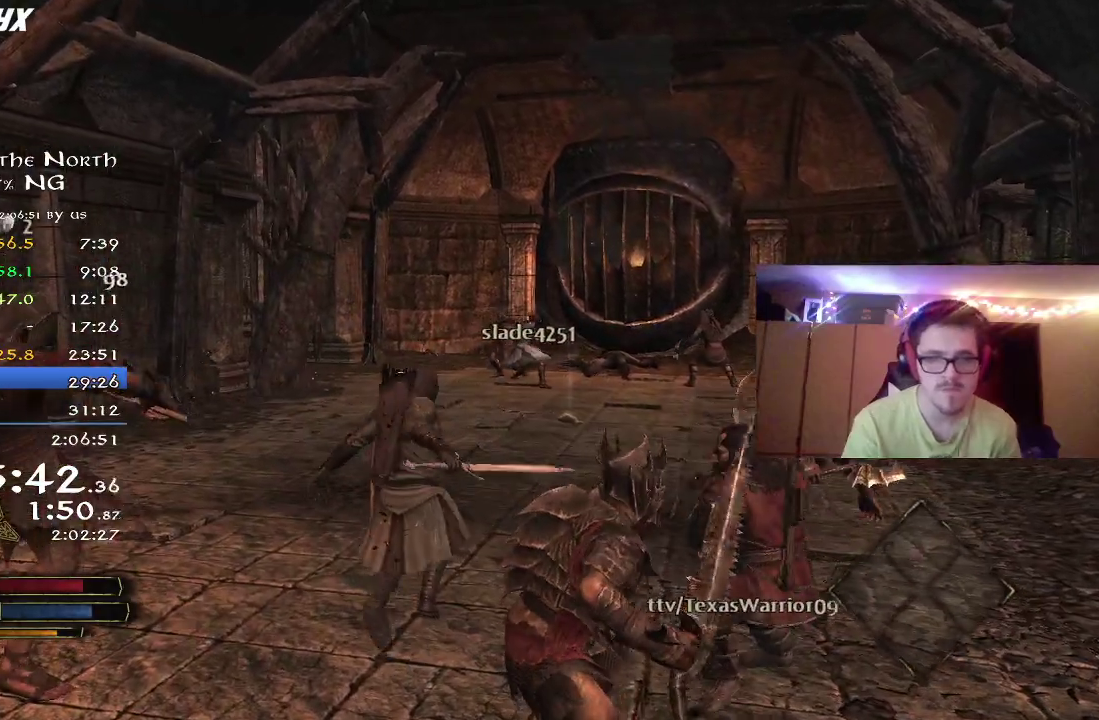
{"dt_ms": 800, "buttons": ["L2"], "left_stick": "left", "right_stick": "center", "button_events": [[33, "X", "down"], [133, "X", "up"], [250, "X", "down"], [350, "X", "up"], [433, "X", "down"], [567, "X", "up"], [650, "X", "down"], [733, "L2", "down"], [733, "X", "up"]]}
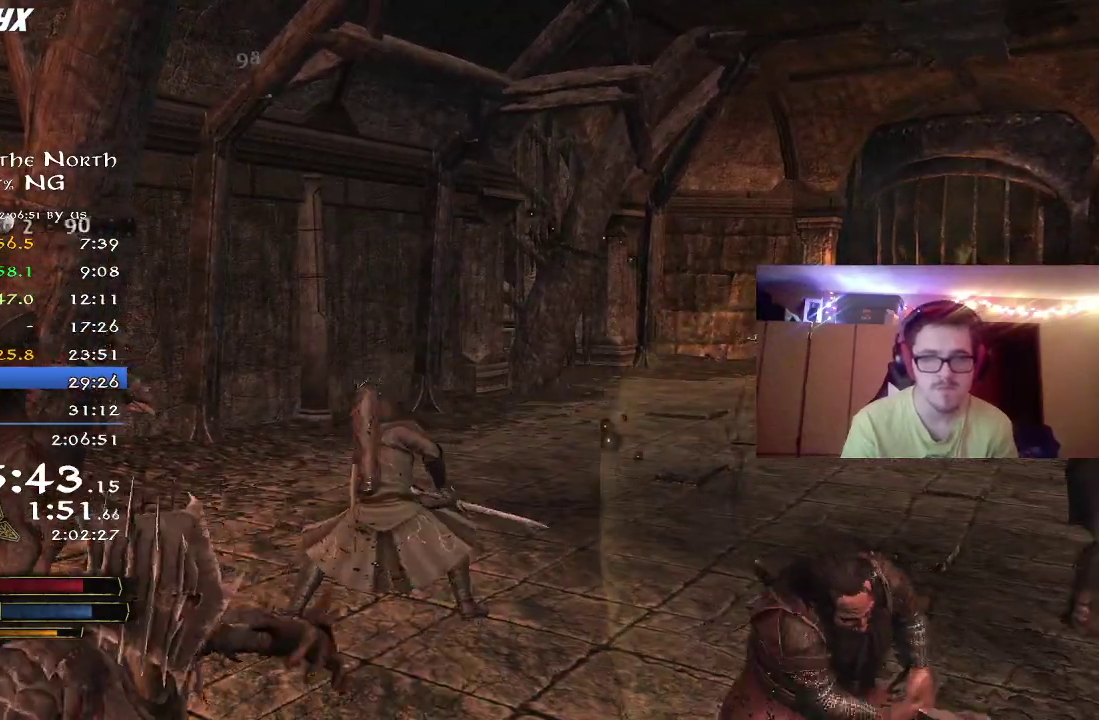
{"dt_ms": 400, "buttons": ["X"], "left_stick": "left", "right_stick": "left", "button_events": [[17, "X", "down"], [100, "X", "up"], [217, "X", "down"], [283, "X", "up"], [300, "L2", "up"], [350, "X", "down"]]}
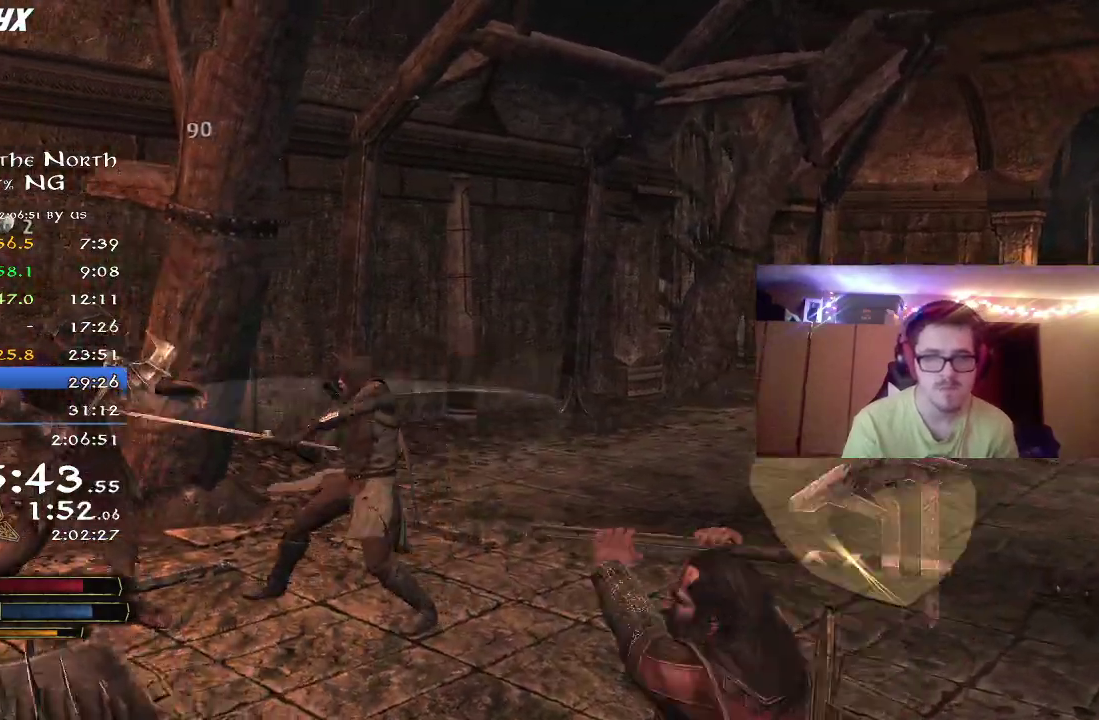
{"dt_ms": 400, "buttons": [], "left_stick": "left", "right_stick": "center", "button_events": [[50, "X", "up"], [117, "X", "down"], [200, "X", "up"], [283, "X", "down"], [367, "X", "up"]]}
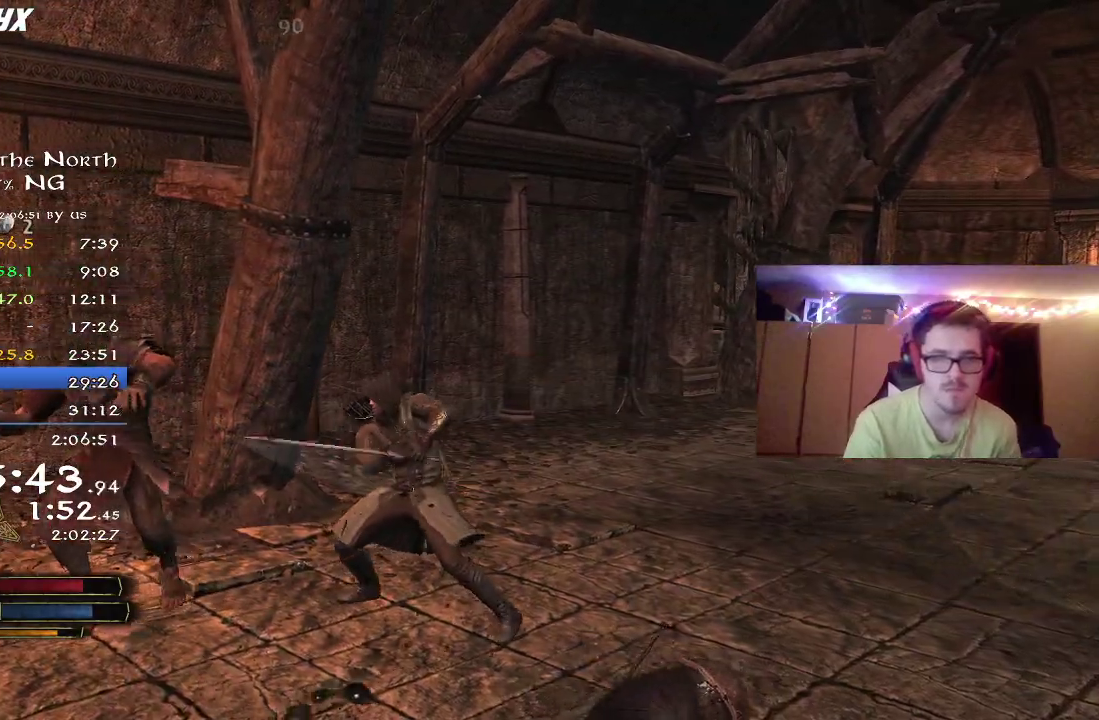
{"dt_ms": 800, "buttons": [], "left_stick": "left", "right_stick": "down-right", "button_events": [[100, "X", "down"], [167, "X", "up"], [233, "X", "down"], [283, "X", "up"], [383, "Y", "down"], [500, "Y", "up"], [550, "Y", "down"], [650, "Y", "up"]]}
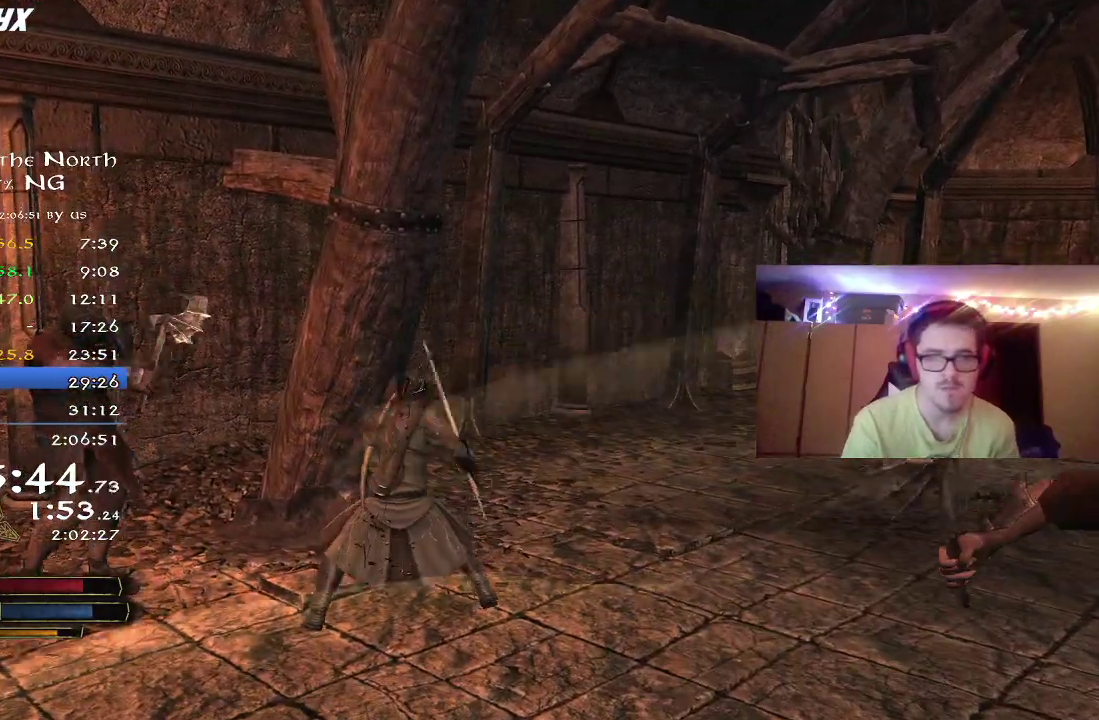
{"dt_ms": 300, "buttons": [], "left_stick": "left", "right_stick": "center", "button_events": []}
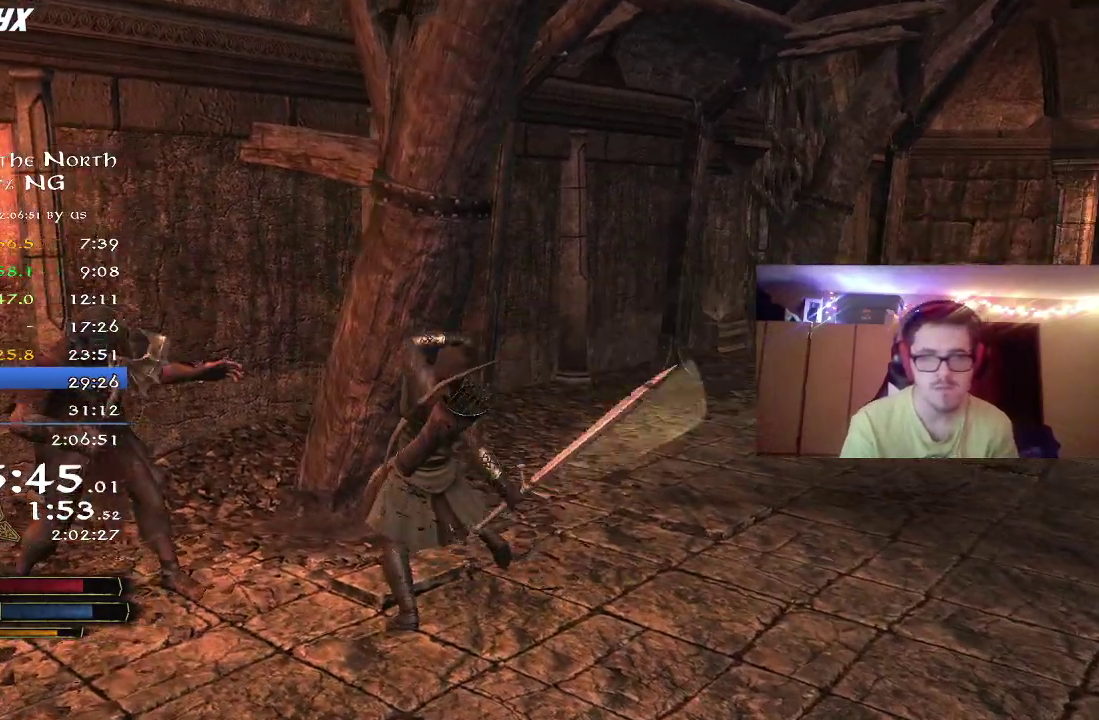
{"dt_ms": 400, "buttons": [], "left_stick": "left", "right_stick": "center", "button_events": []}
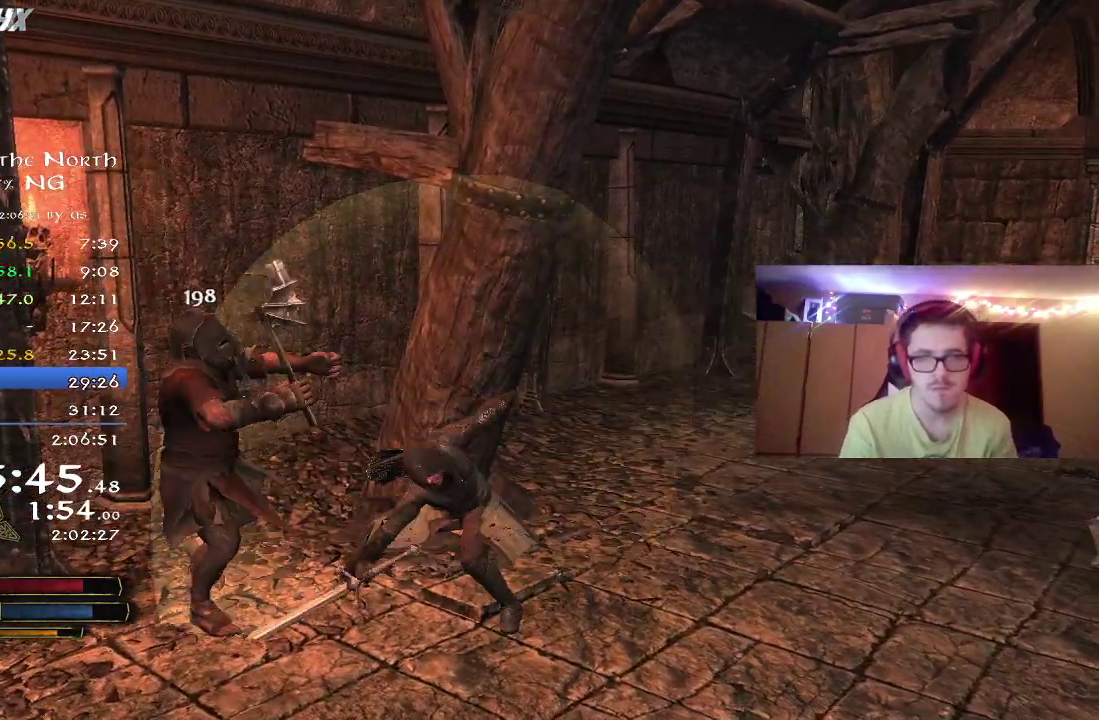
{"dt_ms": 800, "buttons": [], "left_stick": "left", "right_stick": "left", "button_events": [[350, "X", "down"], [450, "X", "up"], [517, "X", "down"], [583, "X", "up"], [683, "X", "down"], [767, "X", "up"]]}
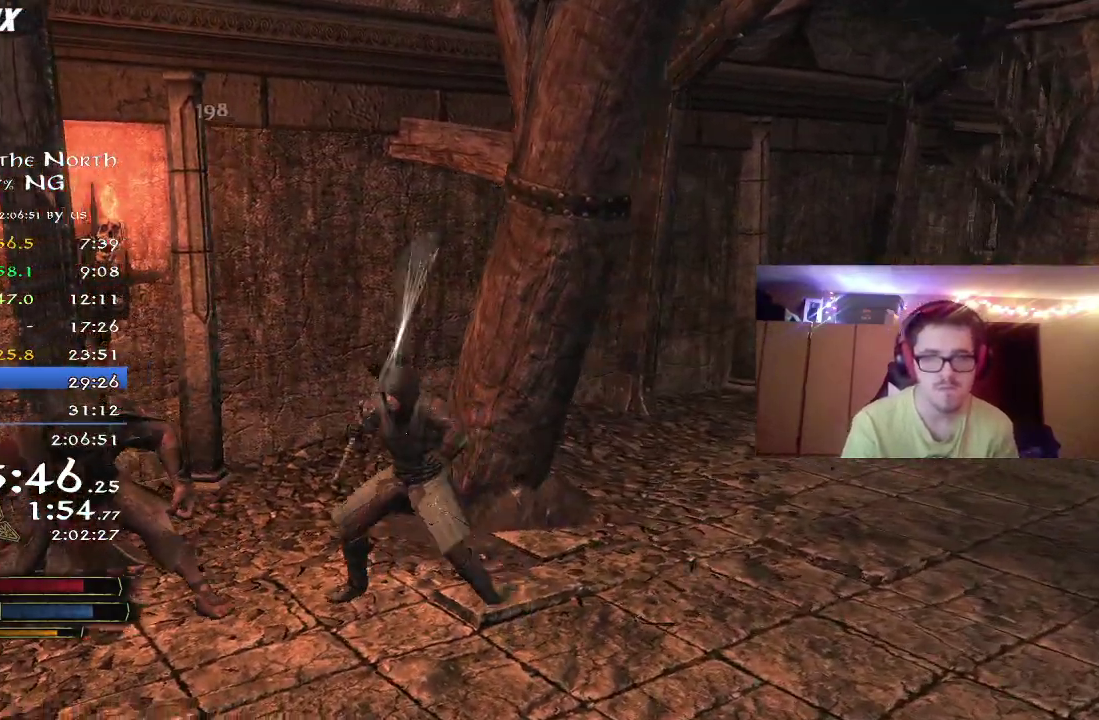
{"dt_ms": 300, "buttons": [], "left_stick": "left", "right_stick": "center", "button_events": [[67, "X", "down"], [133, "X", "up"], [233, "X", "down"], [300, "X", "up"]]}
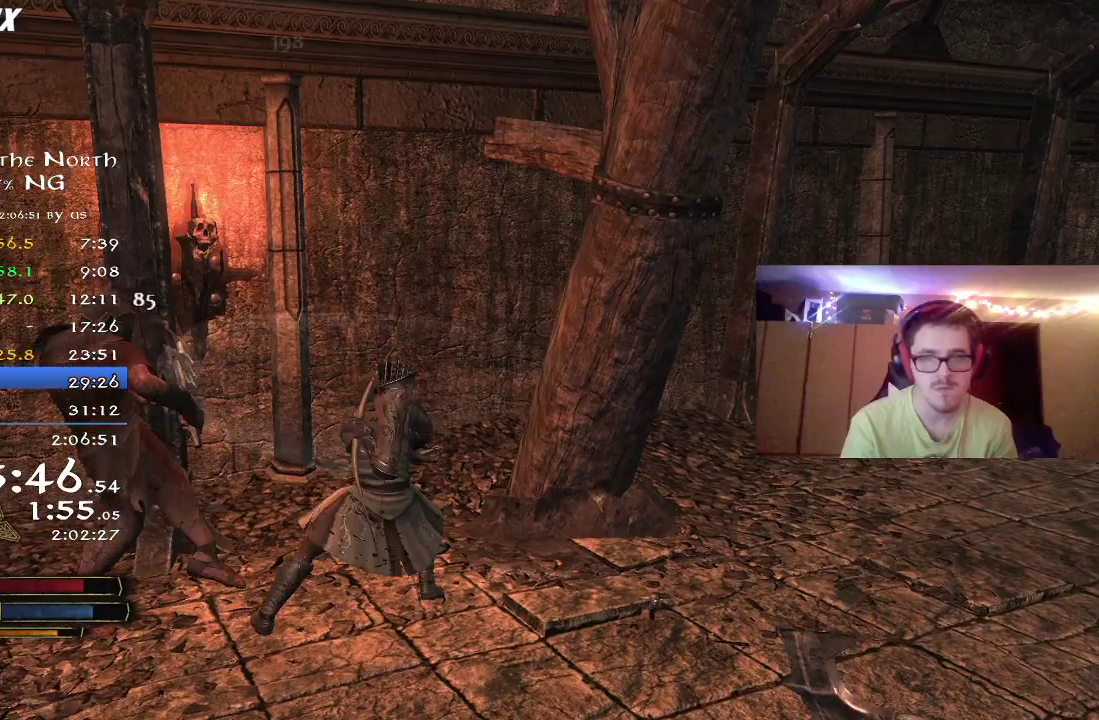
{"dt_ms": 500, "buttons": [], "left_stick": "left", "right_stick": "center", "button_events": [[83, "X", "down"], [167, "X", "up"], [233, "X", "down"], [317, "X", "up"], [400, "X", "down"], [483, "X", "up"]]}
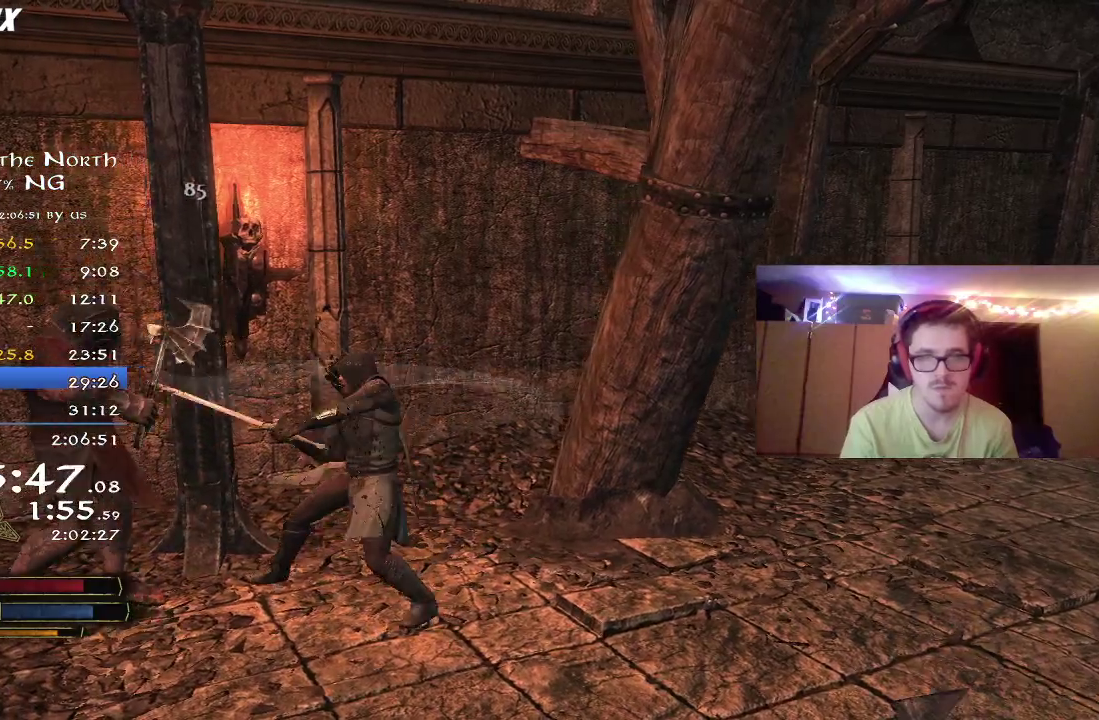
{"dt_ms": 500, "buttons": ["X"], "left_stick": "left", "right_stick": "center", "button_events": [[67, "X", "down"], [167, "X", "up"], [217, "X", "down"], [317, "X", "up"], [433, "X", "down"]]}
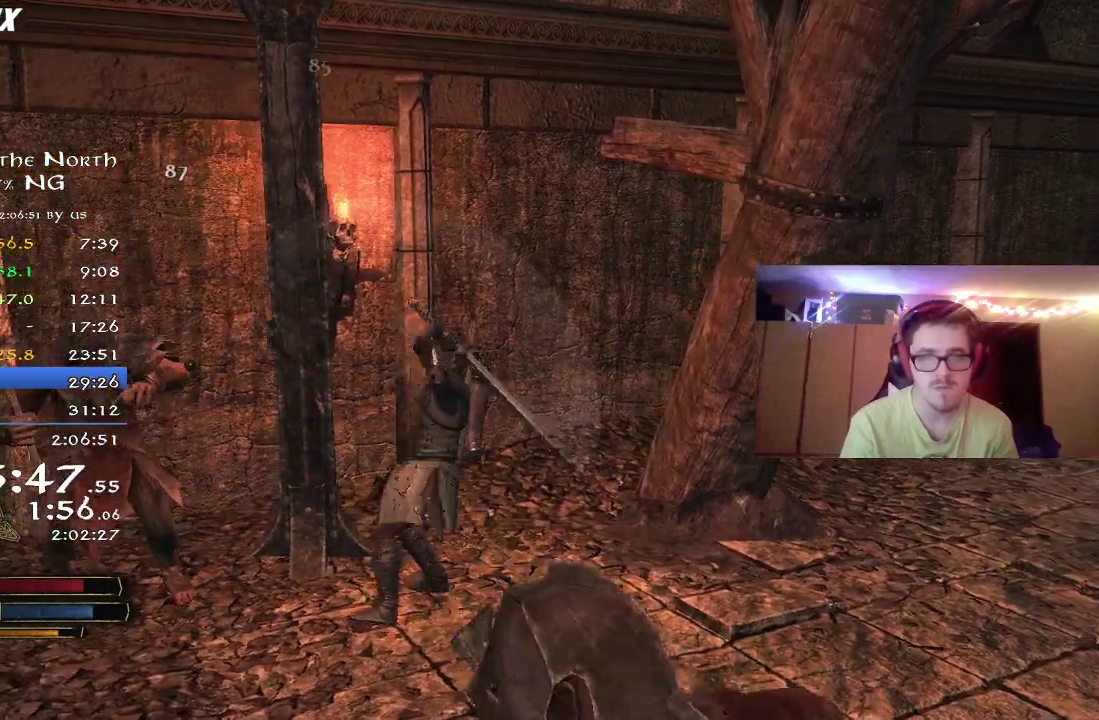
{"dt_ms": 300, "buttons": [], "left_stick": "left", "right_stick": "center", "button_events": [[17, "X", "up"], [150, "X", "down"], [250, "X", "up"]]}
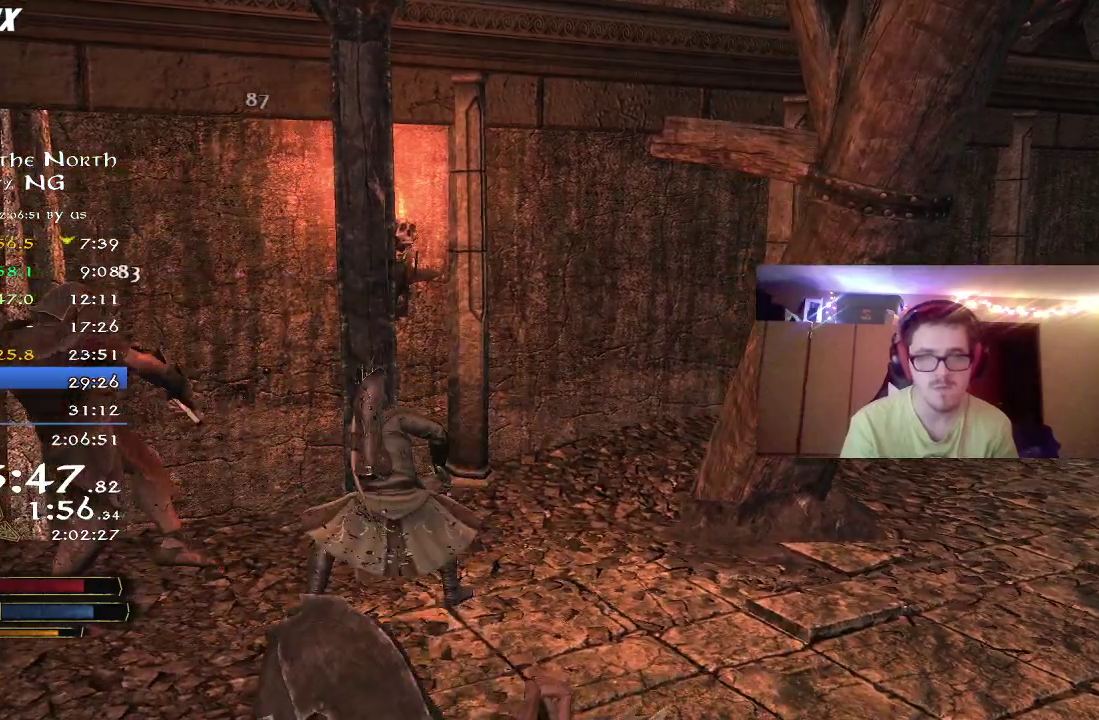
{"dt_ms": 800, "buttons": [], "left_stick": "left", "right_stick": "center", "button_events": [[17, "X", "down"], [117, "X", "up"], [217, "Y", "down"], [300, "Y", "up"]]}
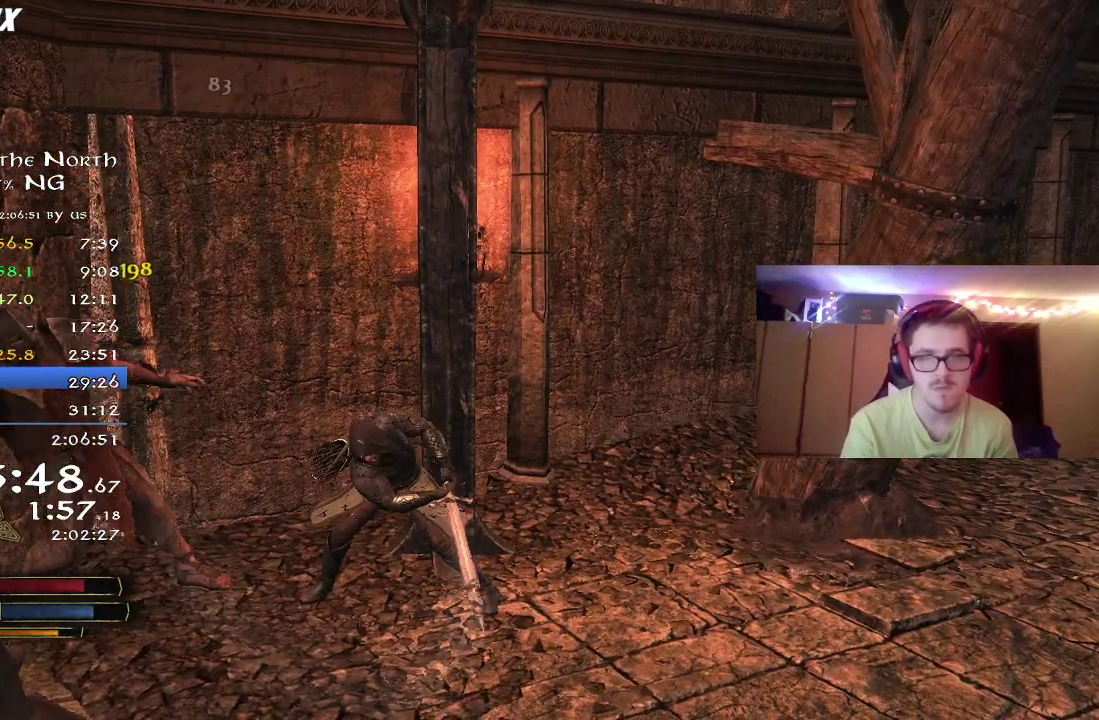
{"dt_ms": 400, "buttons": [], "left_stick": "left", "right_stick": "center", "button_events": [[233, "X", "down"], [333, "X", "up"]]}
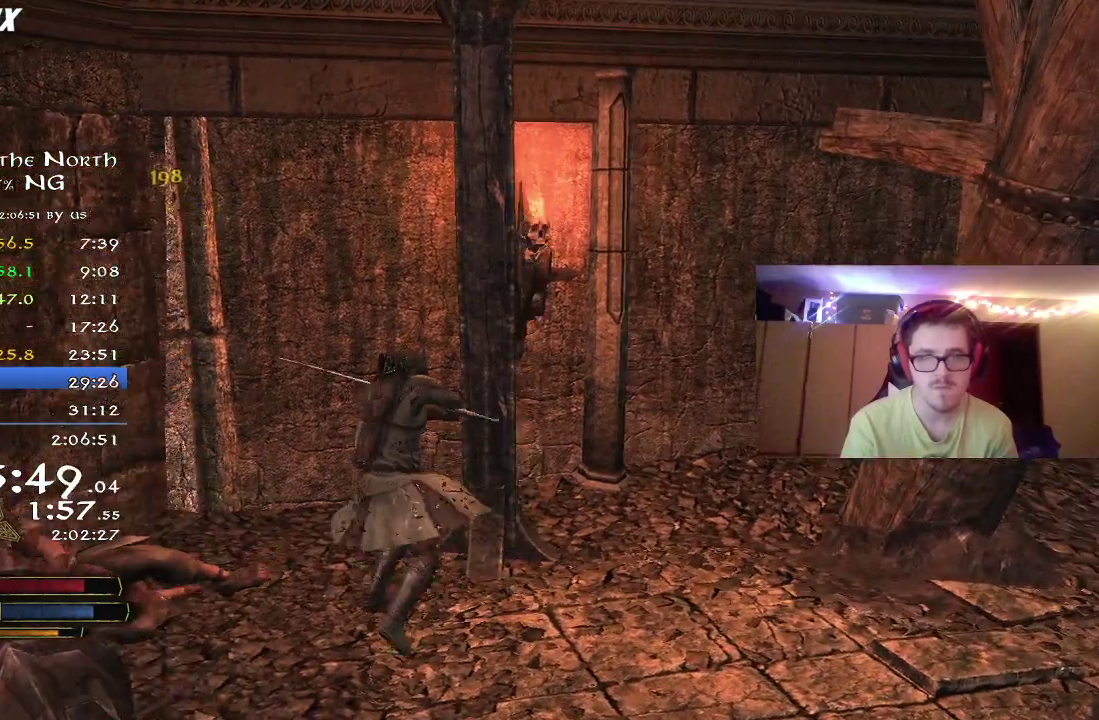
{"dt_ms": 300, "buttons": [], "left_stick": "left", "right_stick": "down-left", "button_events": [[33, "X", "down"], [117, "X", "up"], [200, "X", "down"], [300, "X", "up"]]}
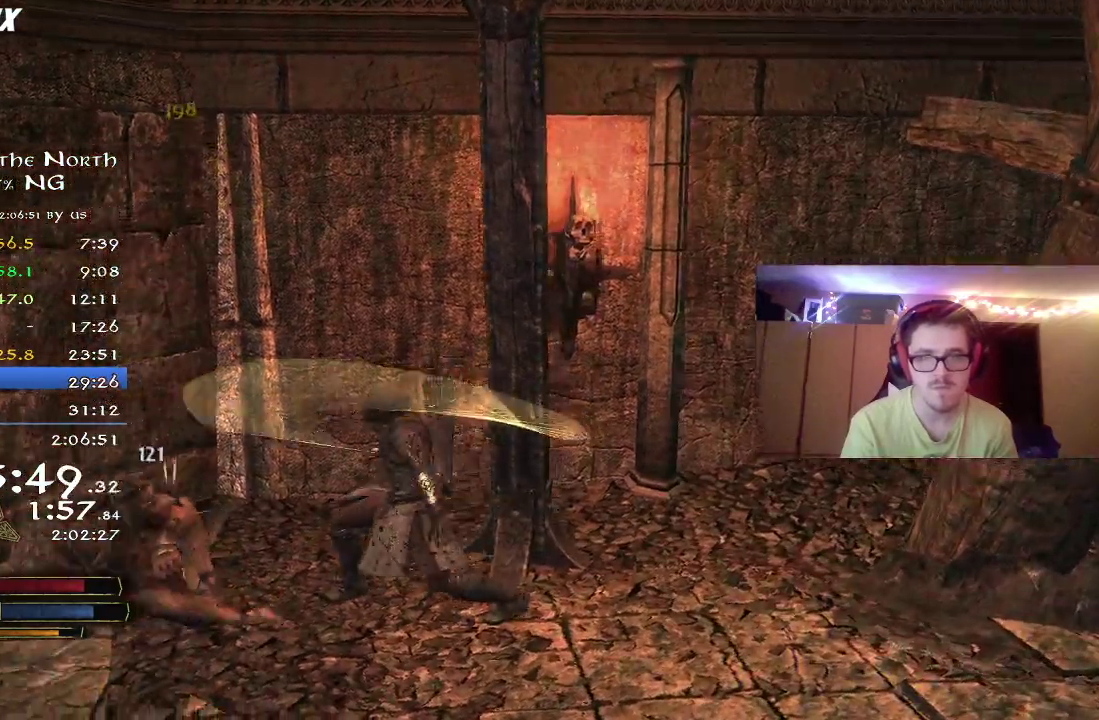
{"dt_ms": 800, "buttons": ["X"], "left_stick": "left", "right_stick": "center", "button_events": [[150, "X", "down"], [200, "X", "up"], [267, "X", "down"], [350, "X", "up"], [417, "X", "down"], [517, "X", "up"], [617, "X", "down"], [683, "X", "up"], [800, "X", "down"]]}
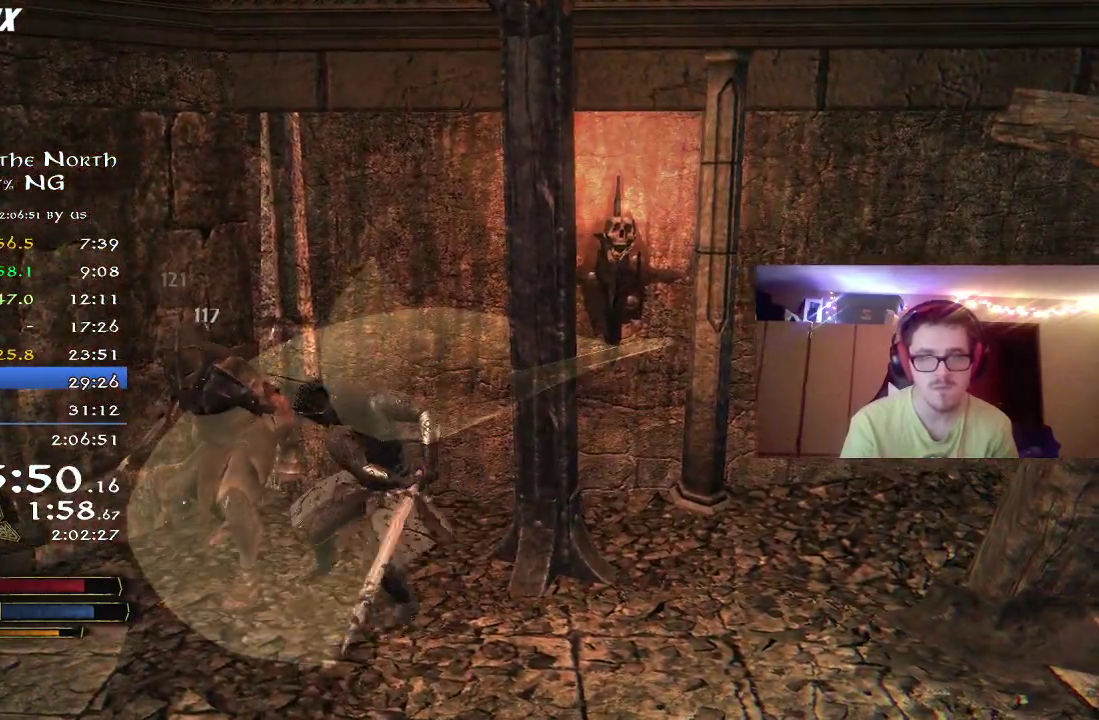
{"dt_ms": 400, "buttons": ["X"], "left_stick": "left", "right_stick": "center", "button_events": [[67, "X", "up"], [167, "X", "down"], [250, "X", "up"], [333, "X", "down"]]}
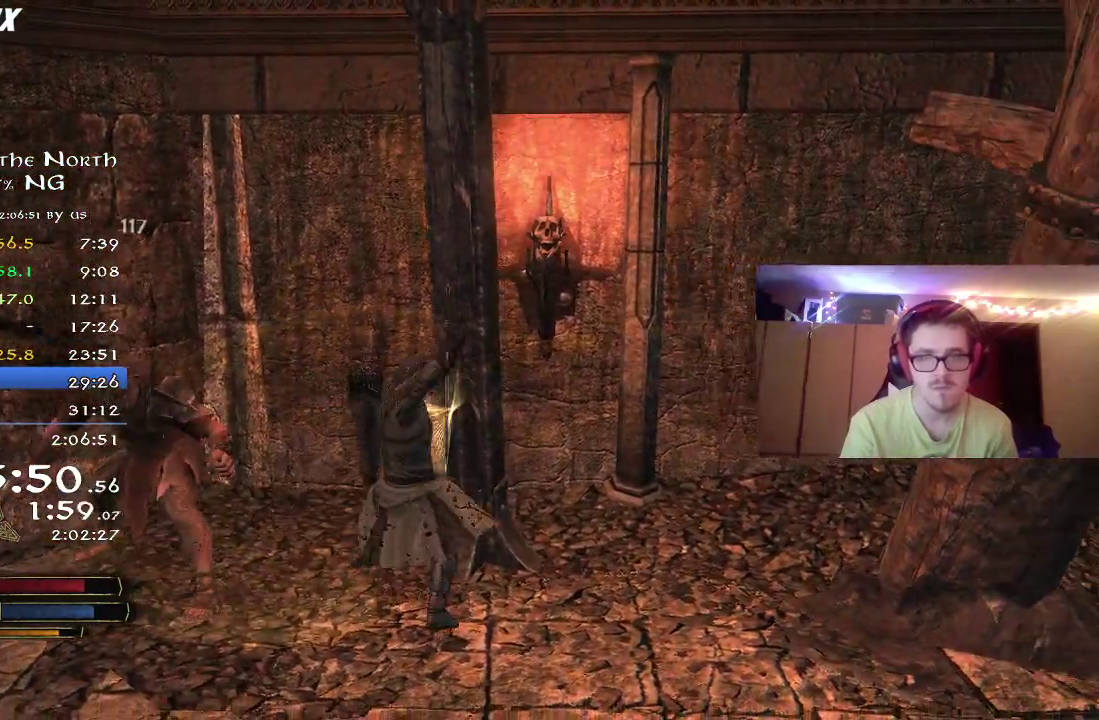
{"dt_ms": 500, "buttons": ["X"], "left_stick": "left", "right_stick": "center", "button_events": [[33, "X", "up"], [117, "X", "down"], [217, "X", "up"], [283, "X", "down"], [383, "X", "up"], [467, "X", "down"]]}
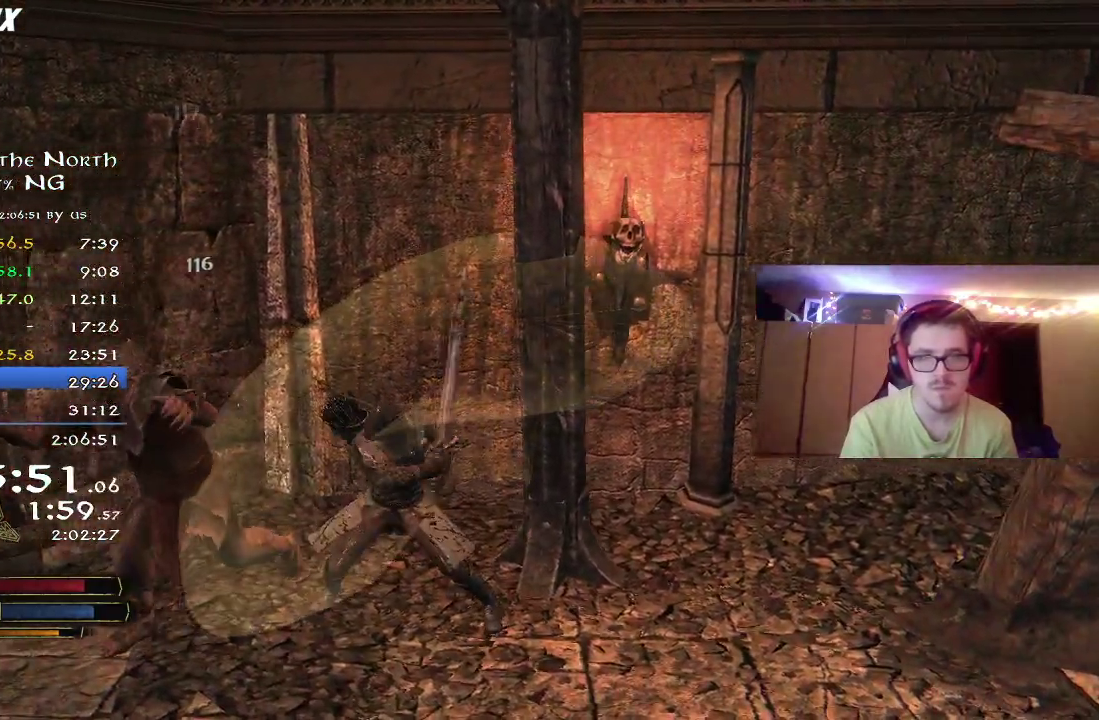
{"dt_ms": 500, "buttons": [], "left_stick": "left", "right_stick": "center", "button_events": [[33, "X", "up"], [83, "X", "down"], [200, "X", "up"]]}
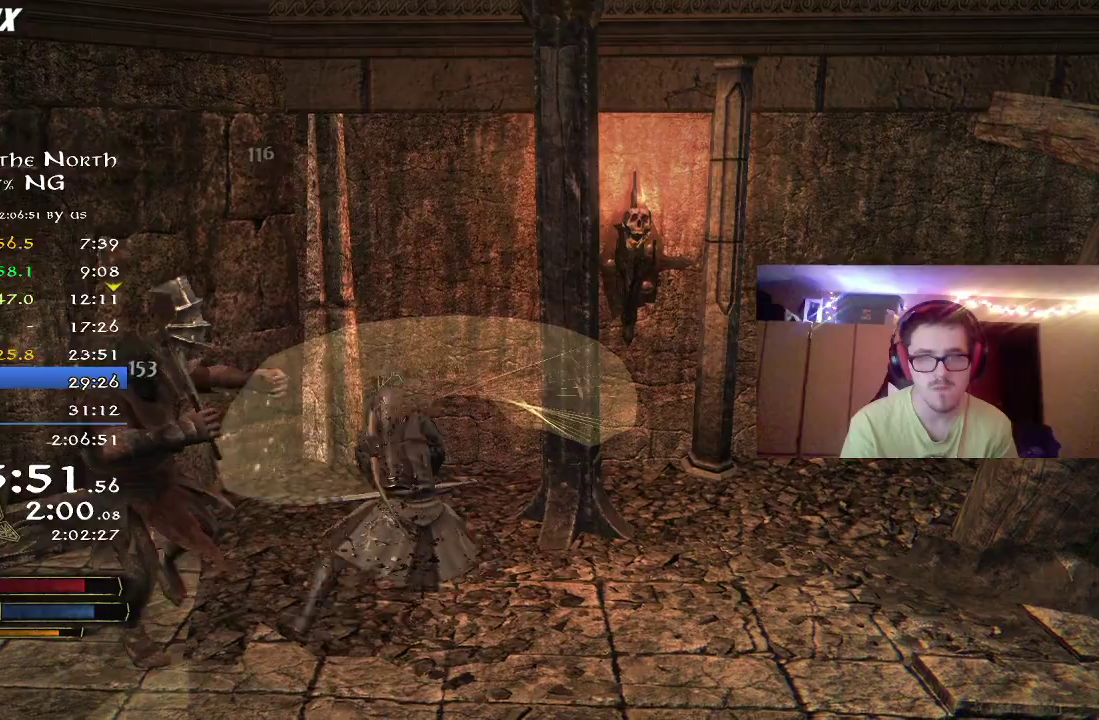
{"dt_ms": 300, "buttons": ["Y"], "left_stick": "left", "right_stick": "center", "button_events": [[83, "X", "down"], [183, "X", "up"], [283, "Y", "down"]]}
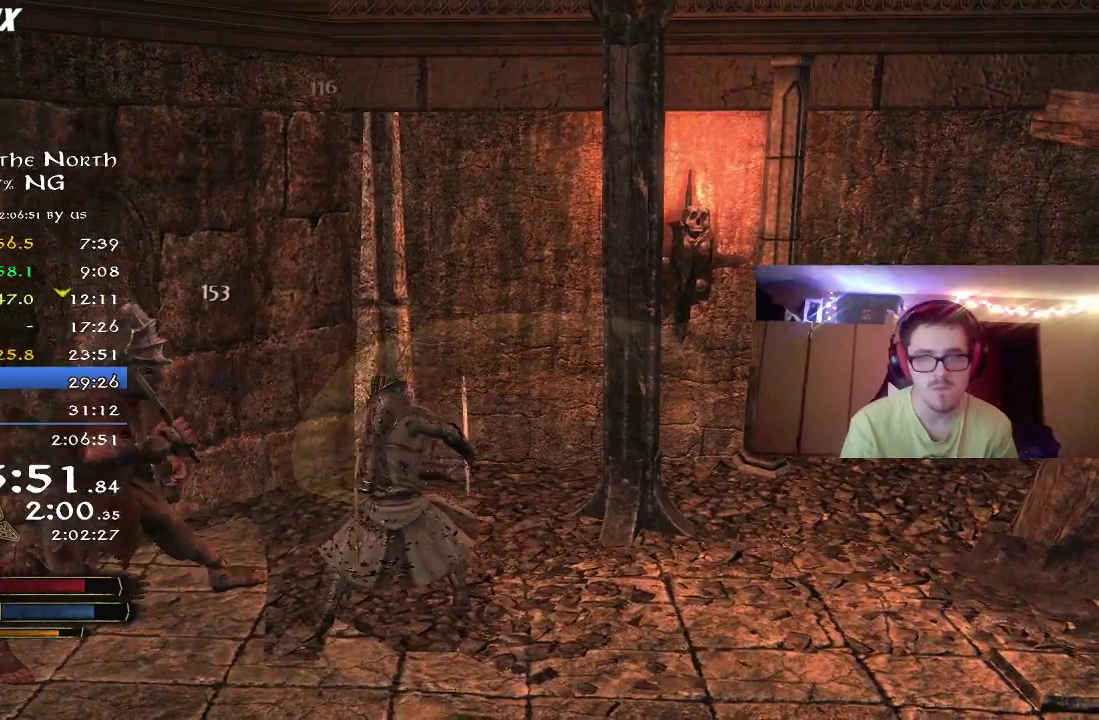
{"dt_ms": 700, "buttons": [], "left_stick": "right", "right_stick": "right", "button_events": [[83, "Y", "up"]]}
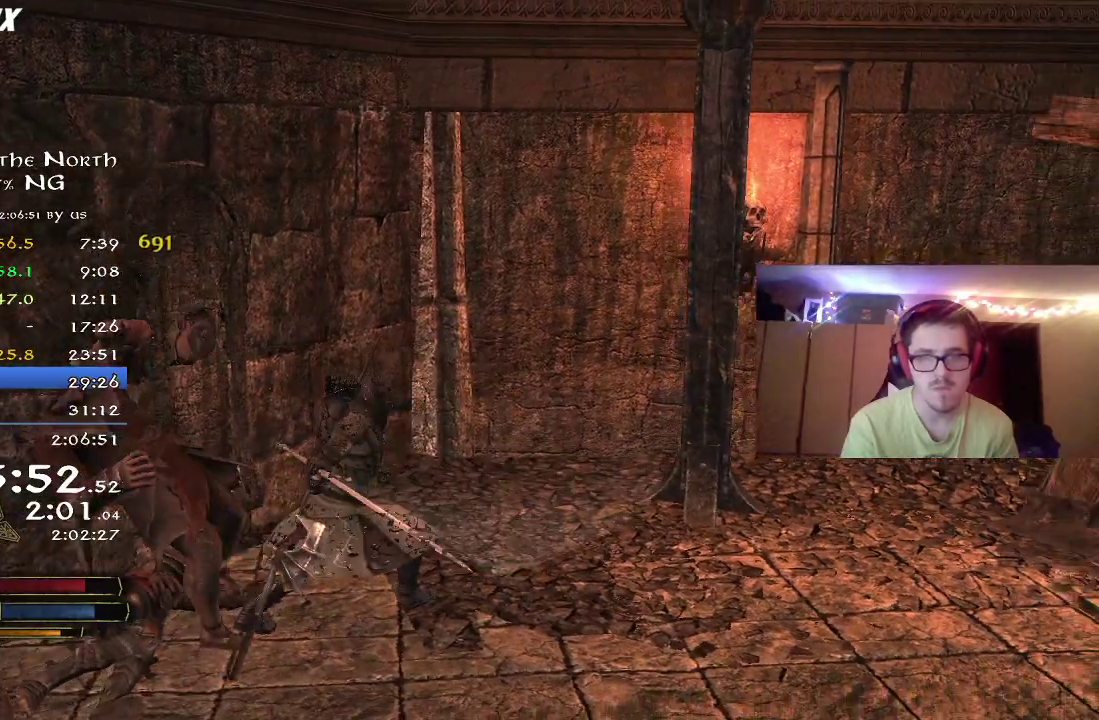
{"dt_ms": 500, "buttons": ["R2"], "left_stick": "up-right", "right_stick": "right", "button_events": [[417, "R2", "down"]]}
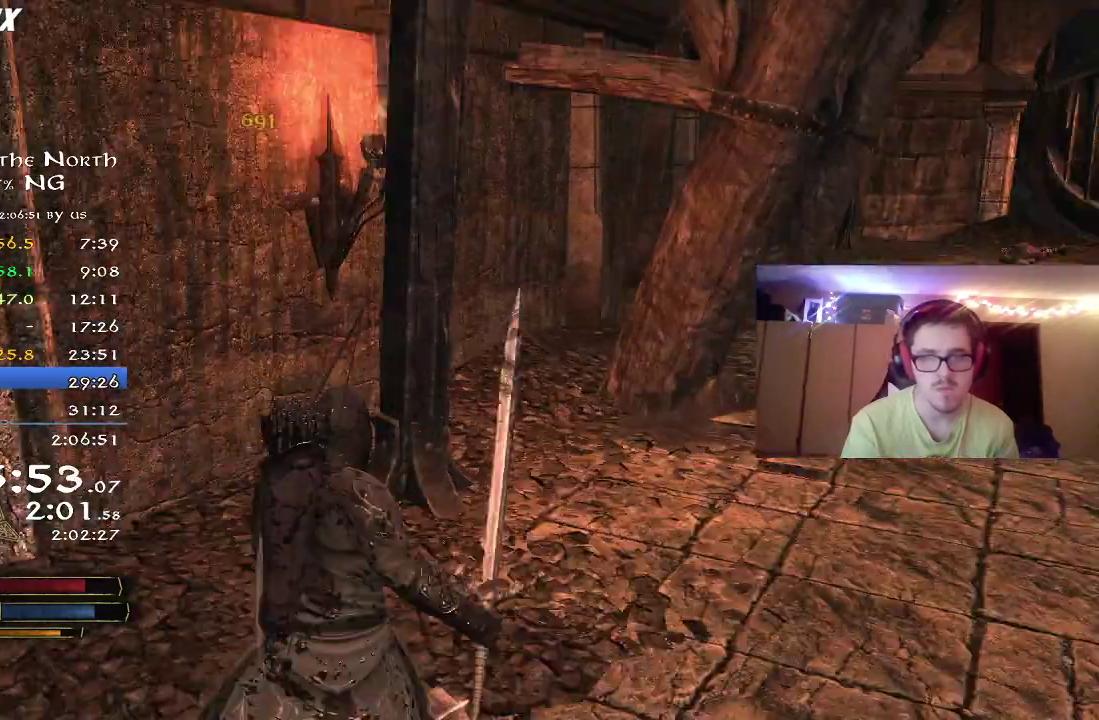
{"dt_ms": 300, "buttons": ["R2"], "left_stick": "up", "right_stick": "center", "button_events": []}
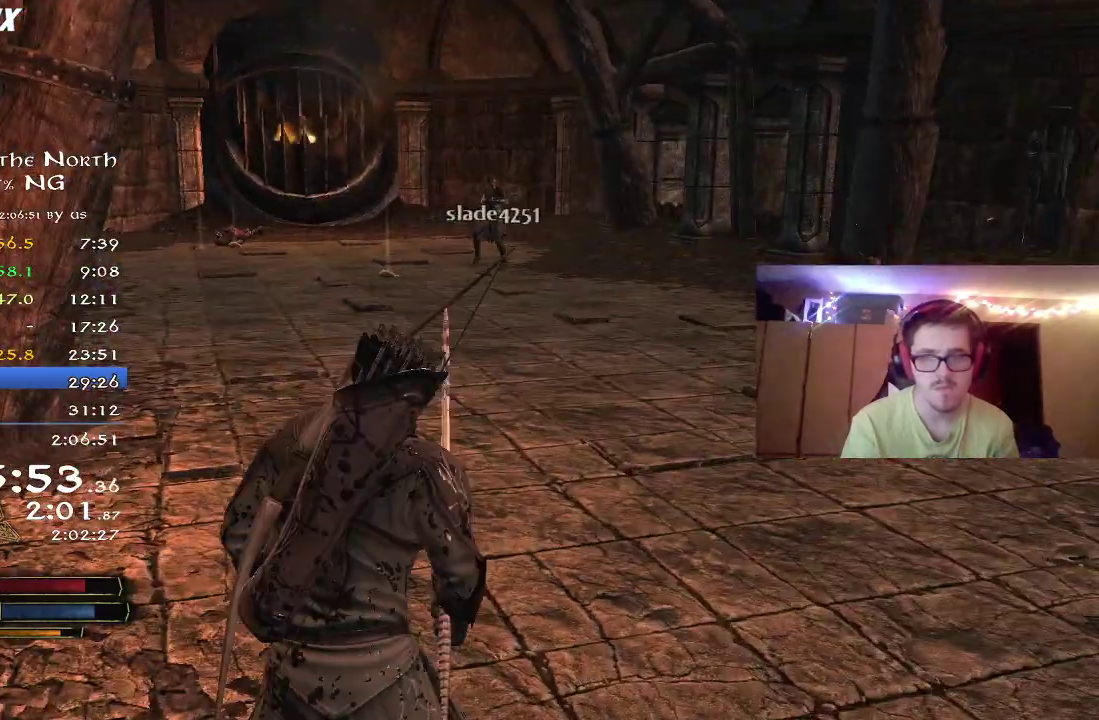
{"dt_ms": 800, "buttons": ["R2"], "left_stick": "up-right", "right_stick": "center", "button_events": [[450, "DPAD_RIGHT", "down"], [550, "DPAD_RIGHT", "up"]]}
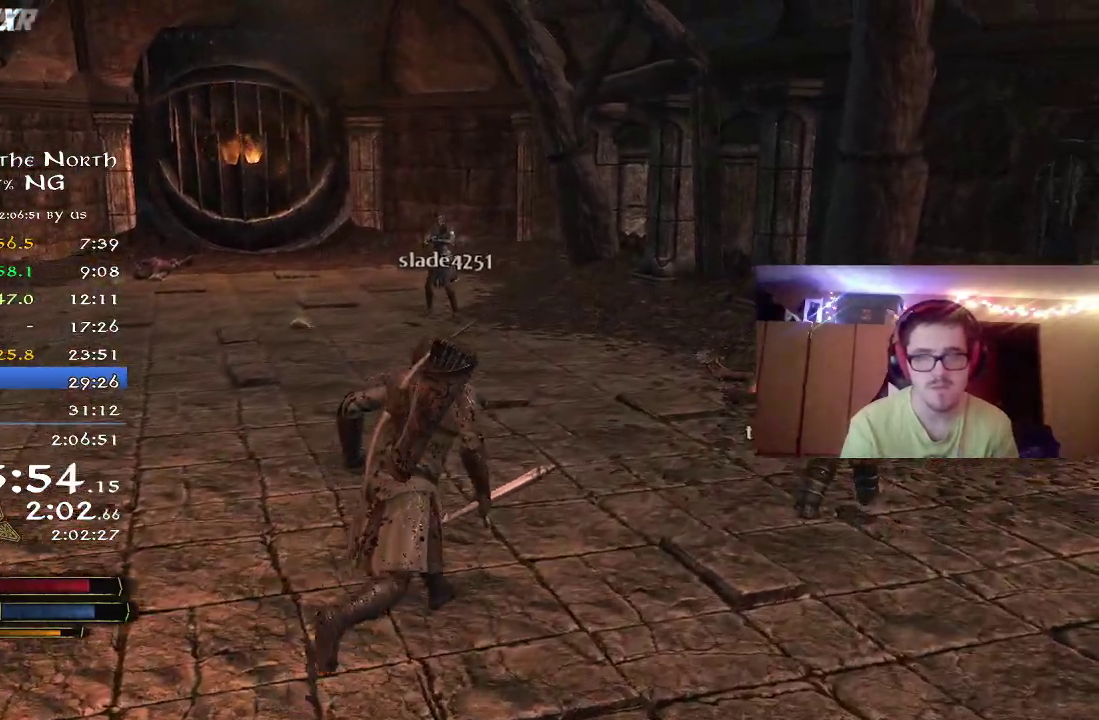
{"dt_ms": 400, "buttons": ["R2", "DPAD_LEFT"], "left_stick": "up-left", "right_stick": "center", "button_events": [[333, "DPAD_LEFT", "down"]]}
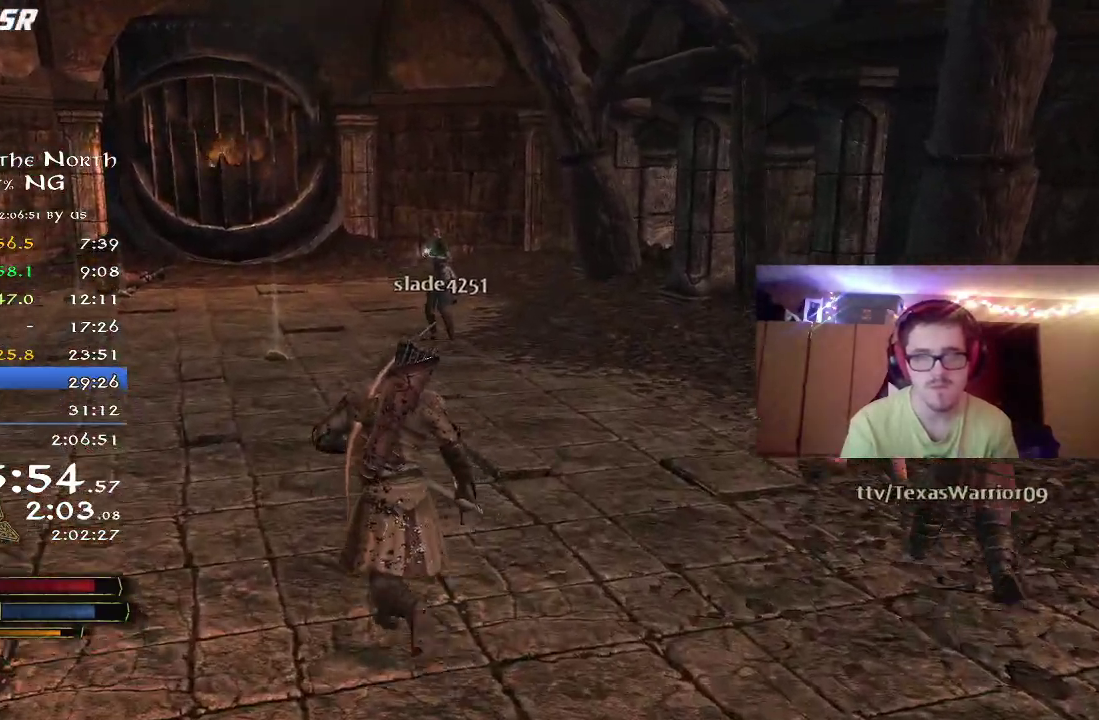
{"dt_ms": 400, "buttons": ["R2"], "left_stick": "right", "right_stick": "center", "button_events": [[67, "DPAD_LEFT", "up"]]}